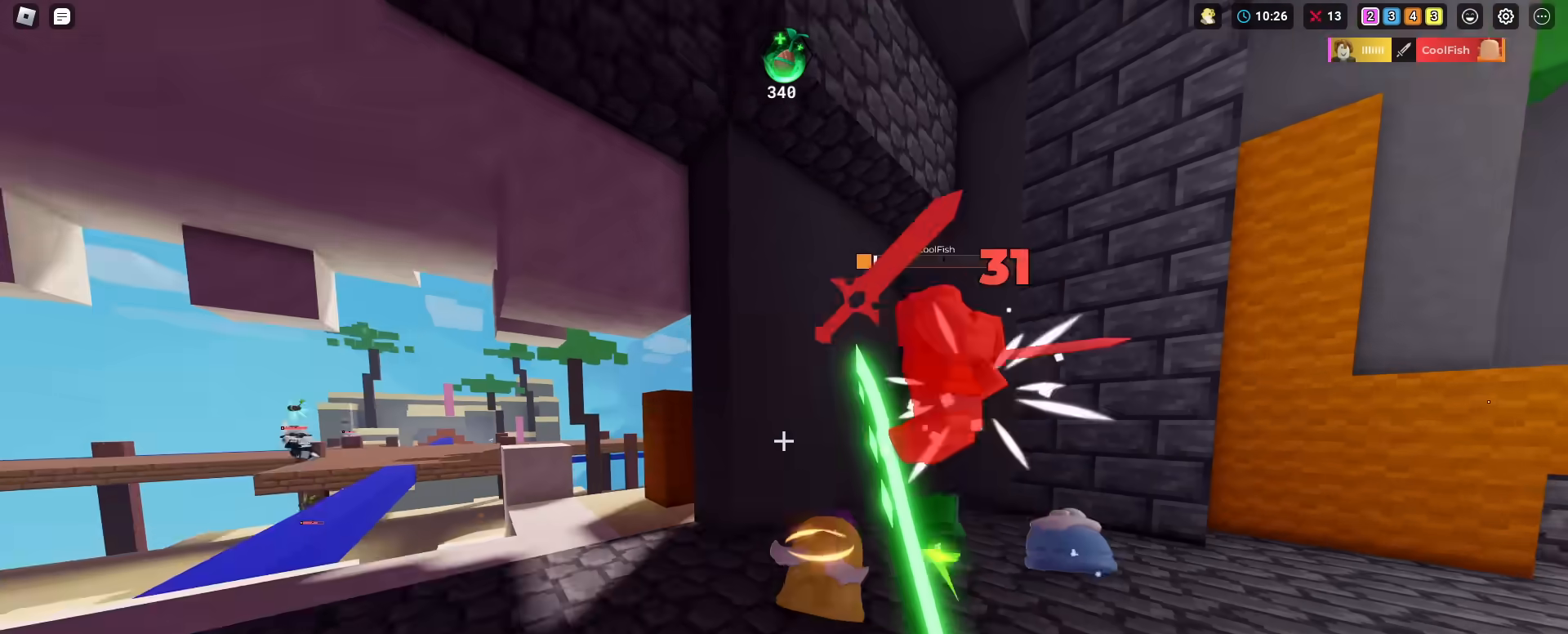
Gameplay with keyboard and mouse; each line is a JSON object with the keys and mouse buttons held at the frame after it. "events" lists presses ("down") and releases ("up") of "1", "2", "3", "4", "5", "a", "alt", "c", "caps_lock", "ctrl", "d", "e", "f", "g", "q", "r", "s", "shift", "space", "t", "tab", "v", "w", "x", "z", "mouse_left", "mouse_wheel" and "mouse_right" between this image and that frame as [ms after this image, input, new state], when the widget could be followed in between. "mouse_left", "mouse_wheel", "mouse_right" = the "left", "wheel", "right" buttons of the "mouse" list. No other keys are recorded. Fast repeated clicks can show as one long hold. "wheel" means that the mouse wheel is clicked or scrolled. "mouse_move" is the direction in which the mouse moves at that frame (one of eight, or "still"), when it could be read.
{"keys": ["shift", "w"], "mouse": [], "mouse_move": "still", "events": [[50, "mouse_left", "up"], [100, "mouse_left", "down"], [183, "mouse_left", "up"]]}
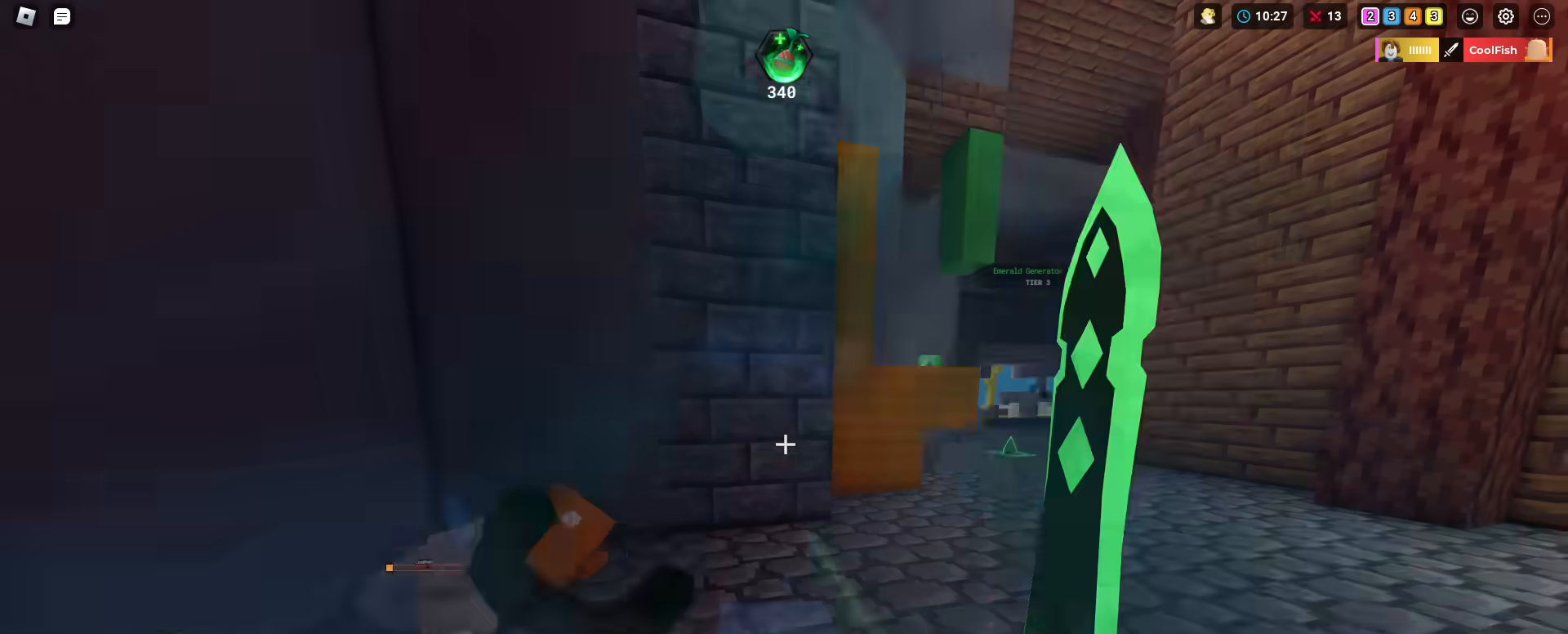
{"keys": ["d", "shift", "w"], "mouse": ["right"], "mouse_move": "still", "events": [[150, "d", "down"], [384, "mouse_right", "down"]]}
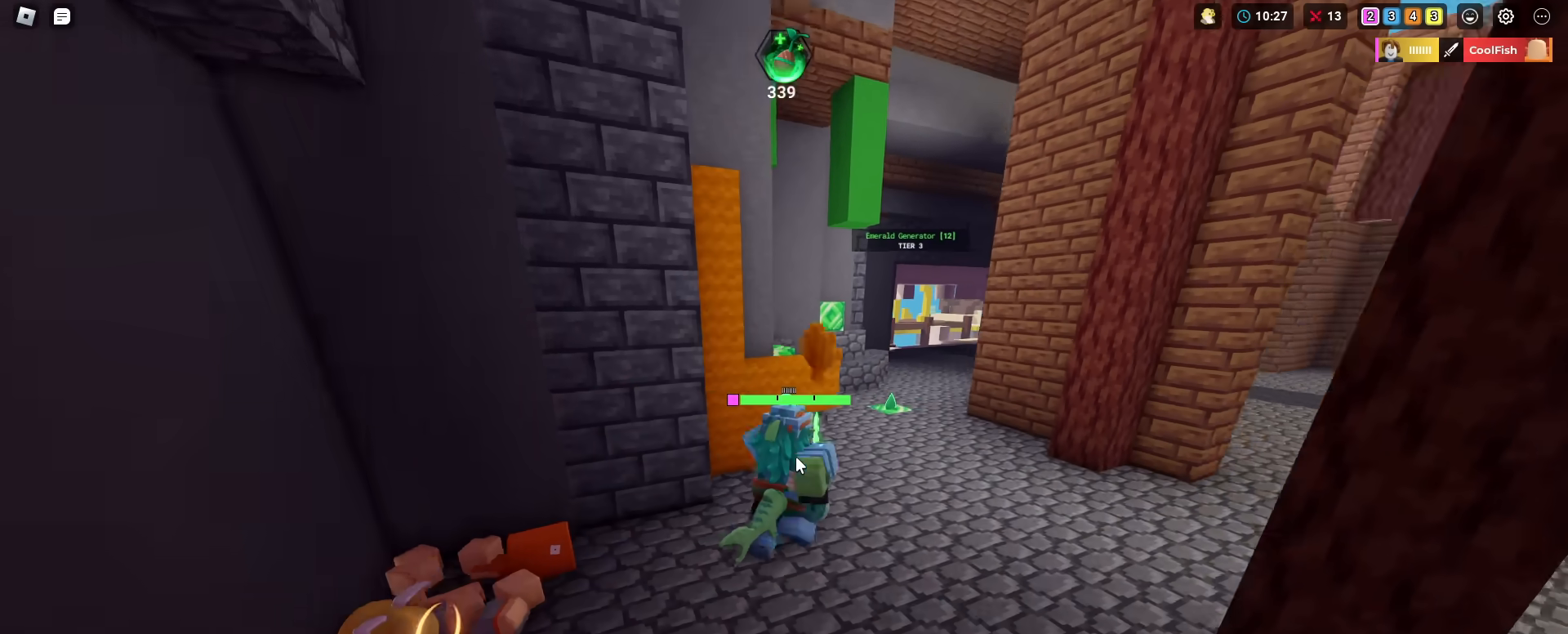
{"keys": ["shift", "w"], "mouse": ["right"], "mouse_move": "still", "events": [[133, "d", "up"]]}
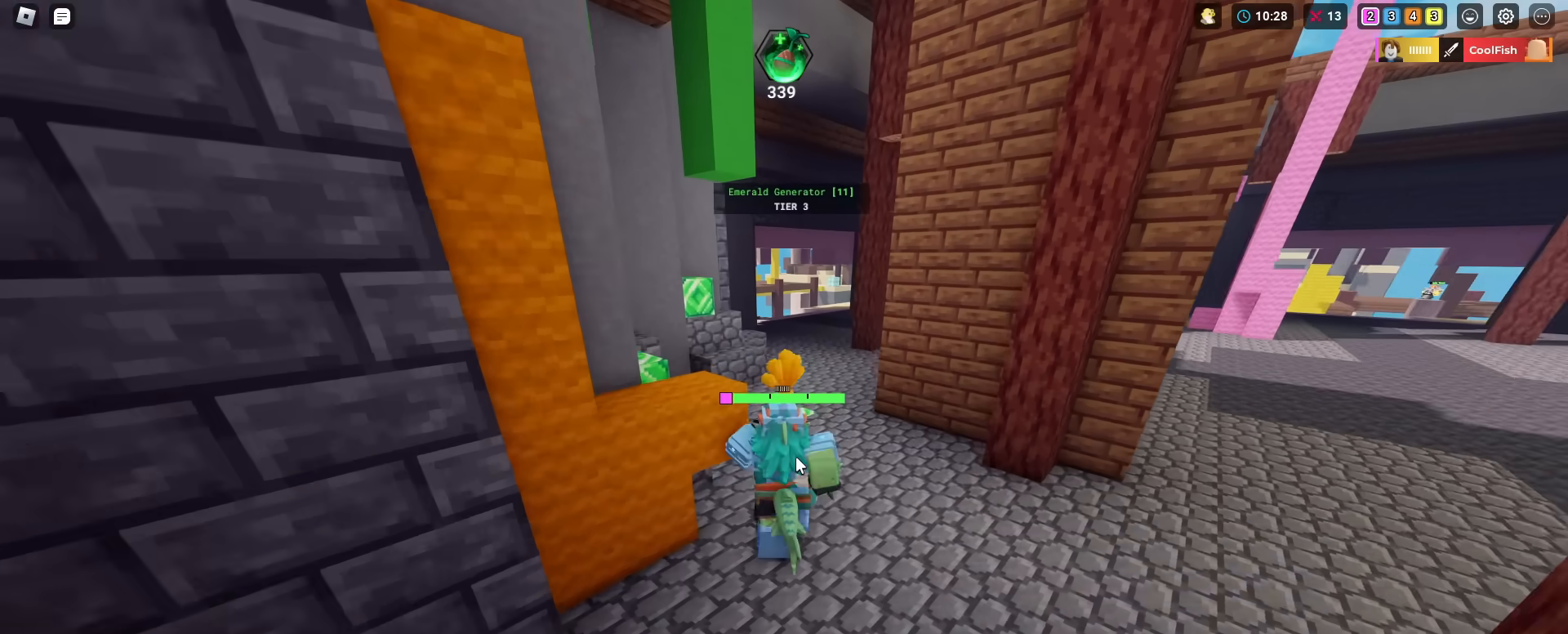
{"keys": ["shift", "w"], "mouse": ["right"], "mouse_move": "still", "events": [[234, "shift", "up"], [334, "shift", "down"]]}
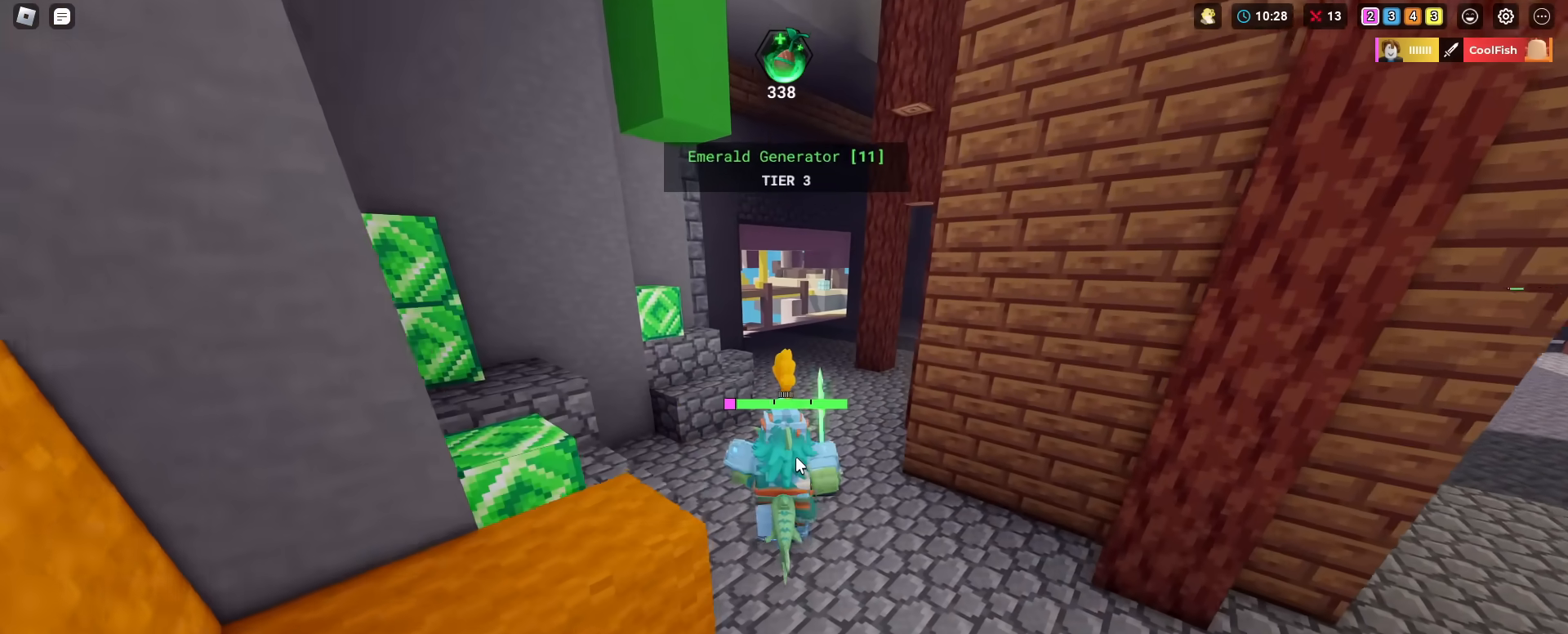
{"keys": ["shift", "w"], "mouse": ["right"], "mouse_move": "still", "events": []}
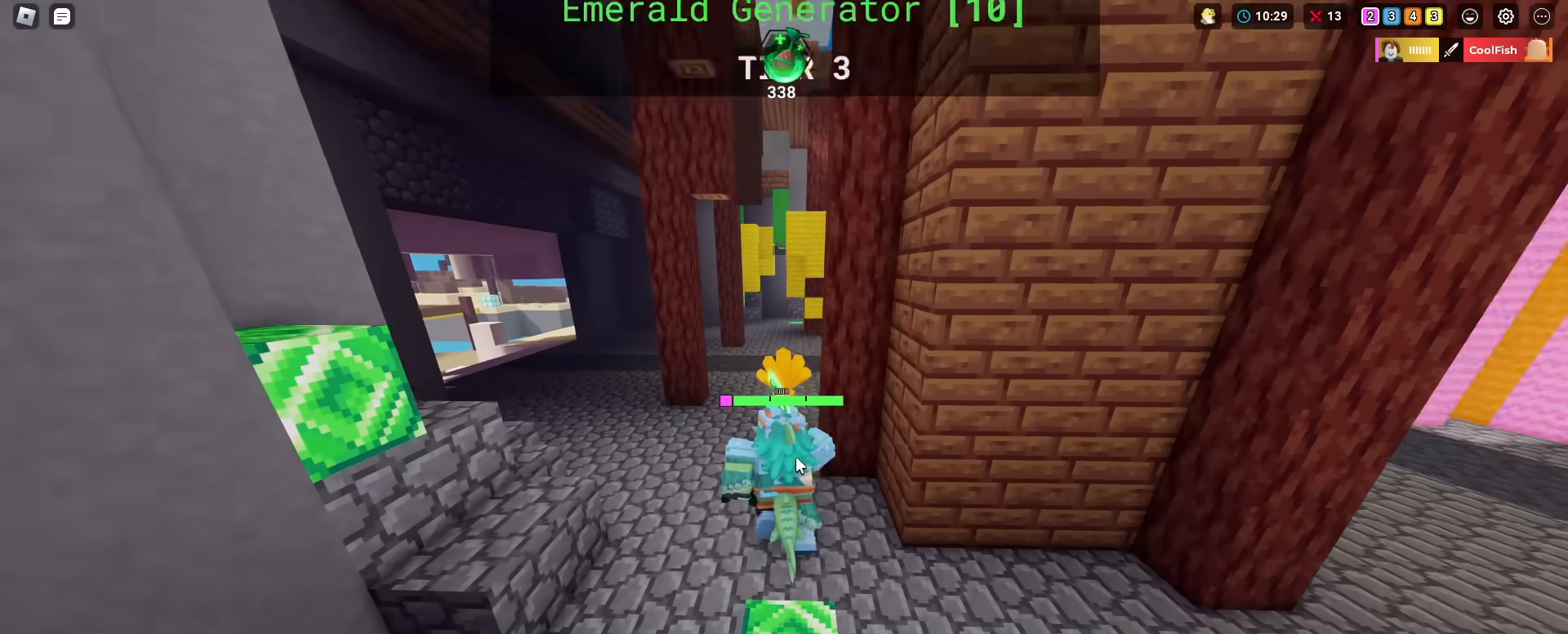
{"keys": ["shift", "w"], "mouse": ["left"], "mouse_move": "still", "events": [[350, "mouse_right", "up"], [384, "3", "down"], [467, "3", "up"], [467, "mouse_left", "down"]]}
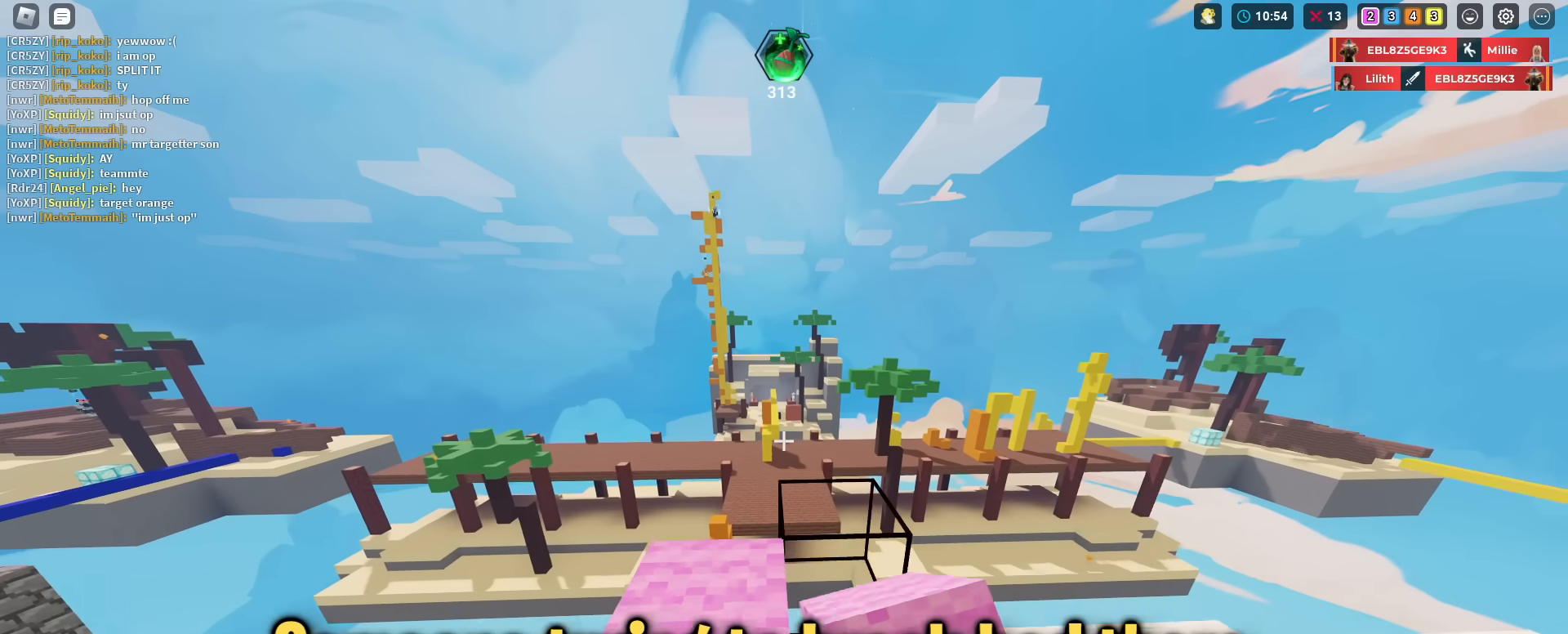
{"keys": ["shift", "w"], "mouse": [], "mouse_move": "still", "events": [[66, "mouse_left", "up"], [150, "mouse_left", "down"], [250, "mouse_left", "up"], [350, "a", "down"], [350, "mouse_left", "down"], [383, "a", "up"], [433, "mouse_left", "up"]]}
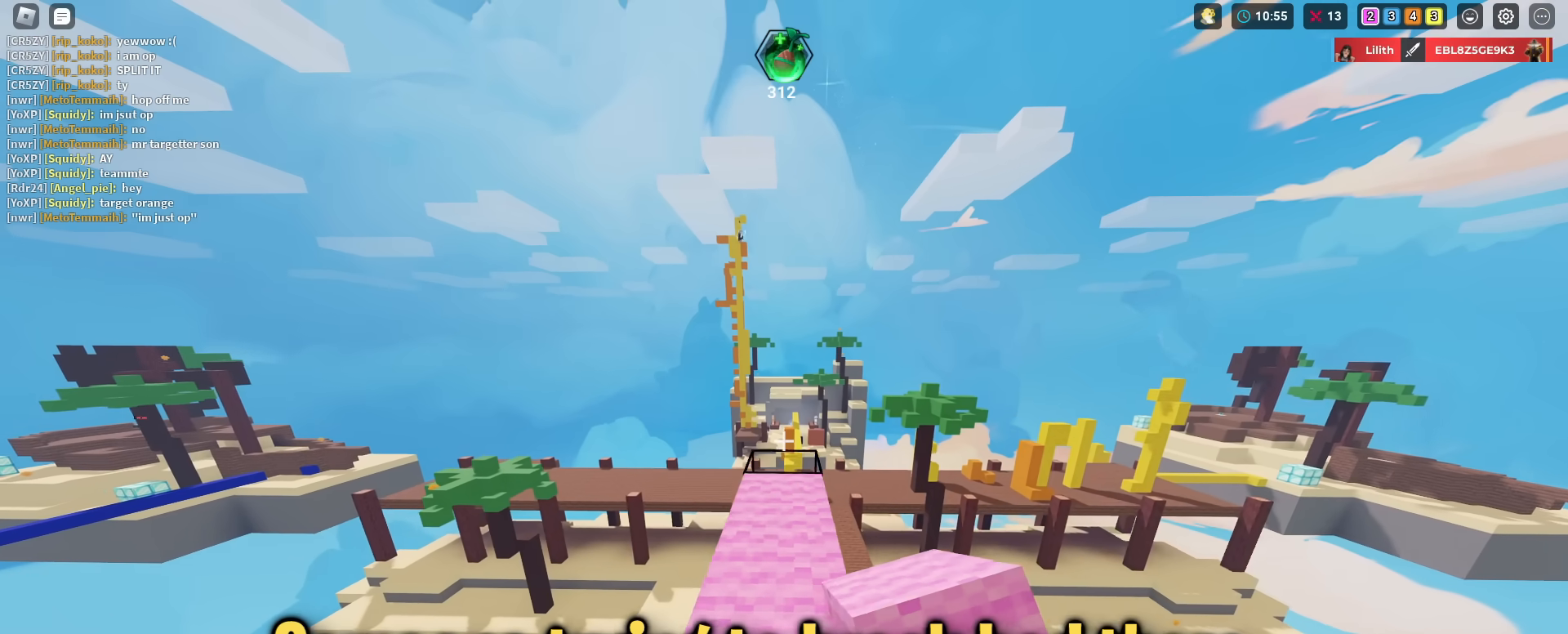
{"keys": ["shift", "w"], "mouse": [], "mouse_move": "still", "events": [[33, "mouse_left", "down"], [134, "mouse_left", "up"]]}
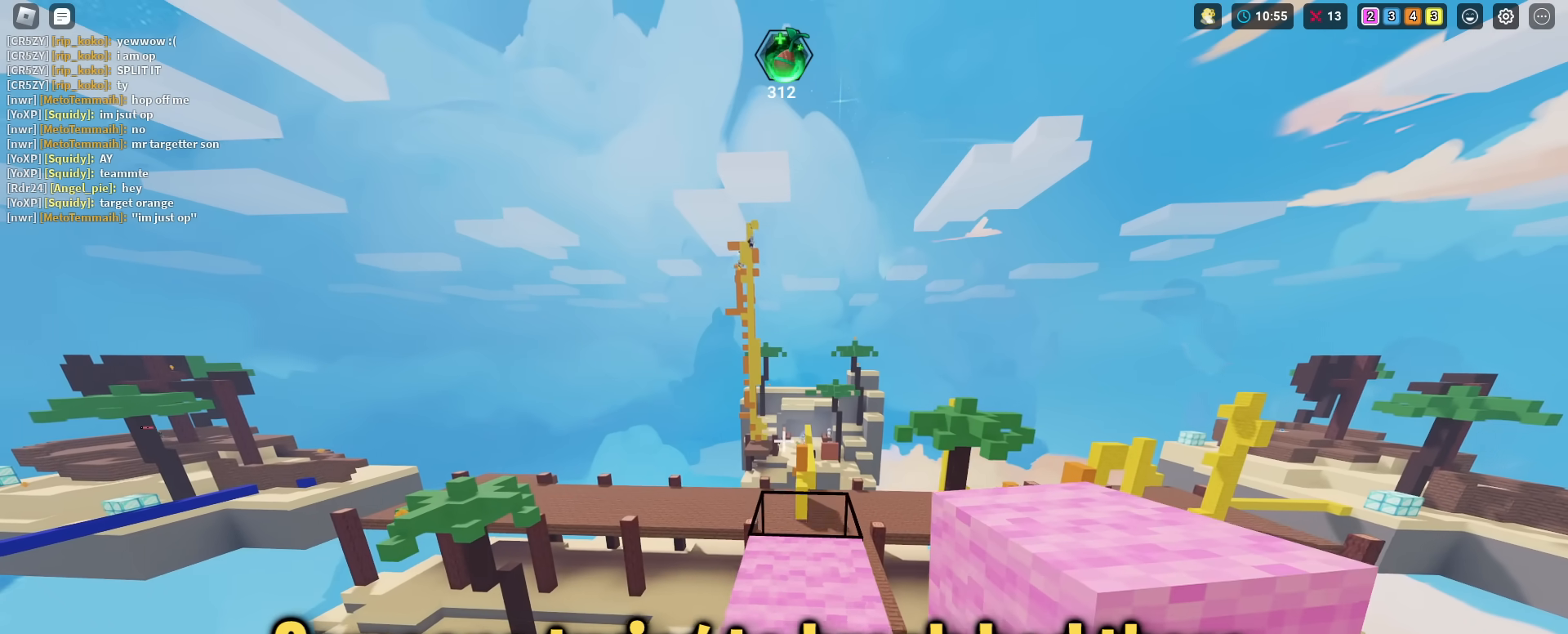
{"keys": ["shift", "w"], "mouse": ["left"], "mouse_move": "still", "events": [[183, "d", "down"], [233, "mouse_left", "down"], [283, "d", "up"], [333, "mouse_left", "up"], [417, "mouse_left", "down"]]}
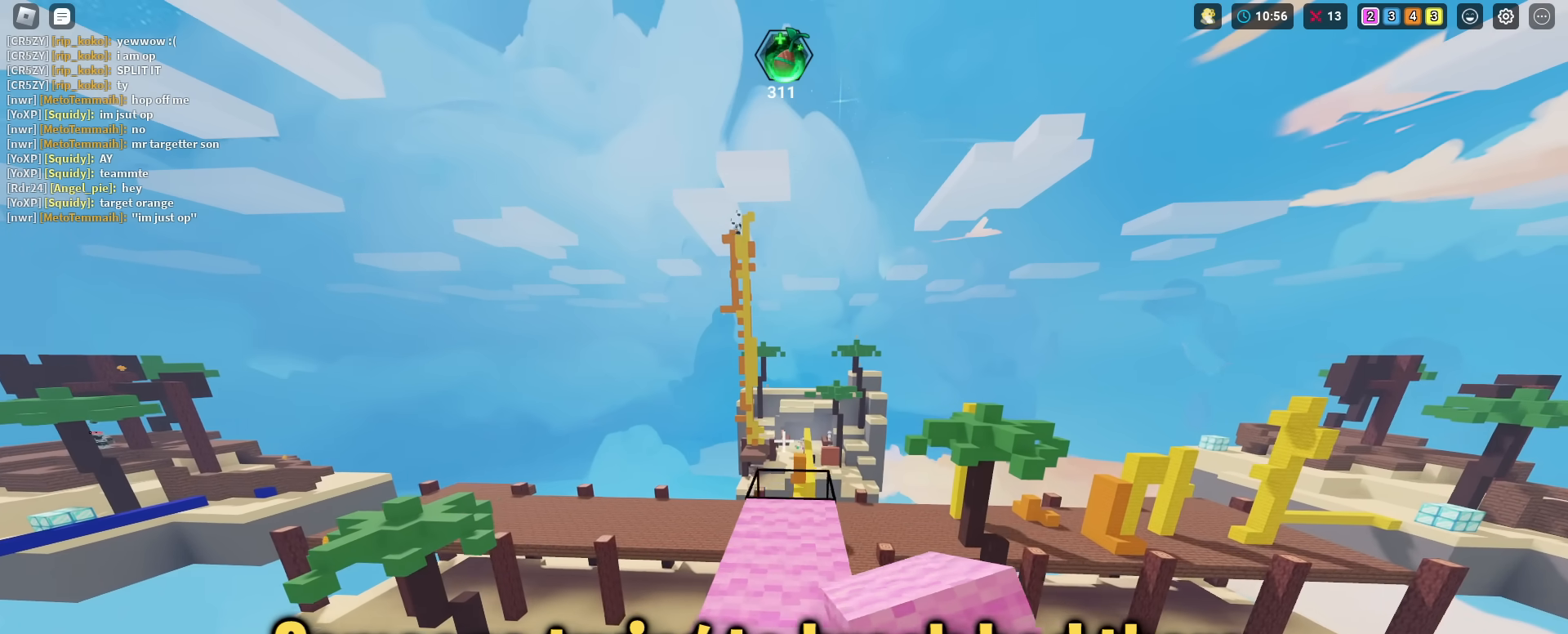
{"keys": ["shift", "w"], "mouse": [], "mouse_move": "still", "events": [[17, "mouse_left", "up"], [117, "mouse_left", "down"], [200, "d", "down"], [200, "mouse_left", "up"], [300, "d", "up"]]}
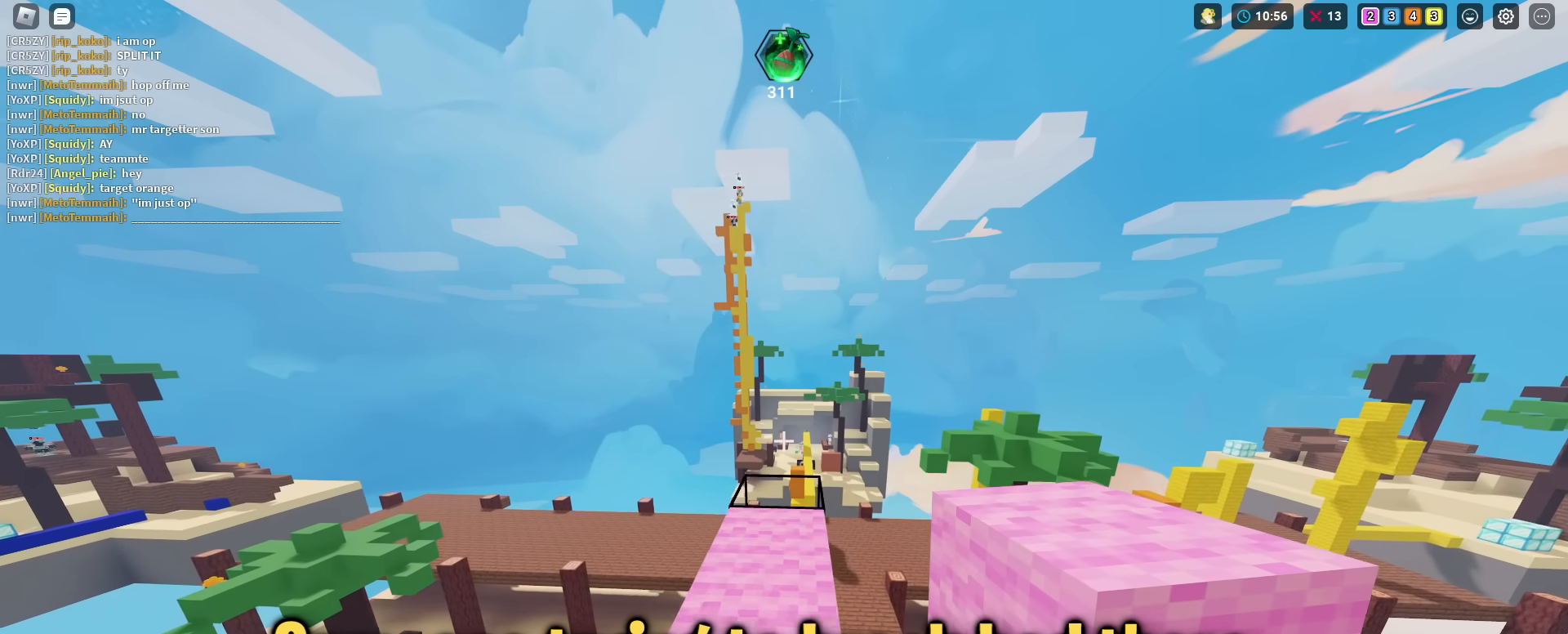
{"keys": ["shift", "w"], "mouse": ["left"], "mouse_move": "still", "events": [[216, "mouse_left", "down"], [266, "d", "down"], [317, "d", "up"], [317, "mouse_left", "up"], [400, "mouse_left", "down"]]}
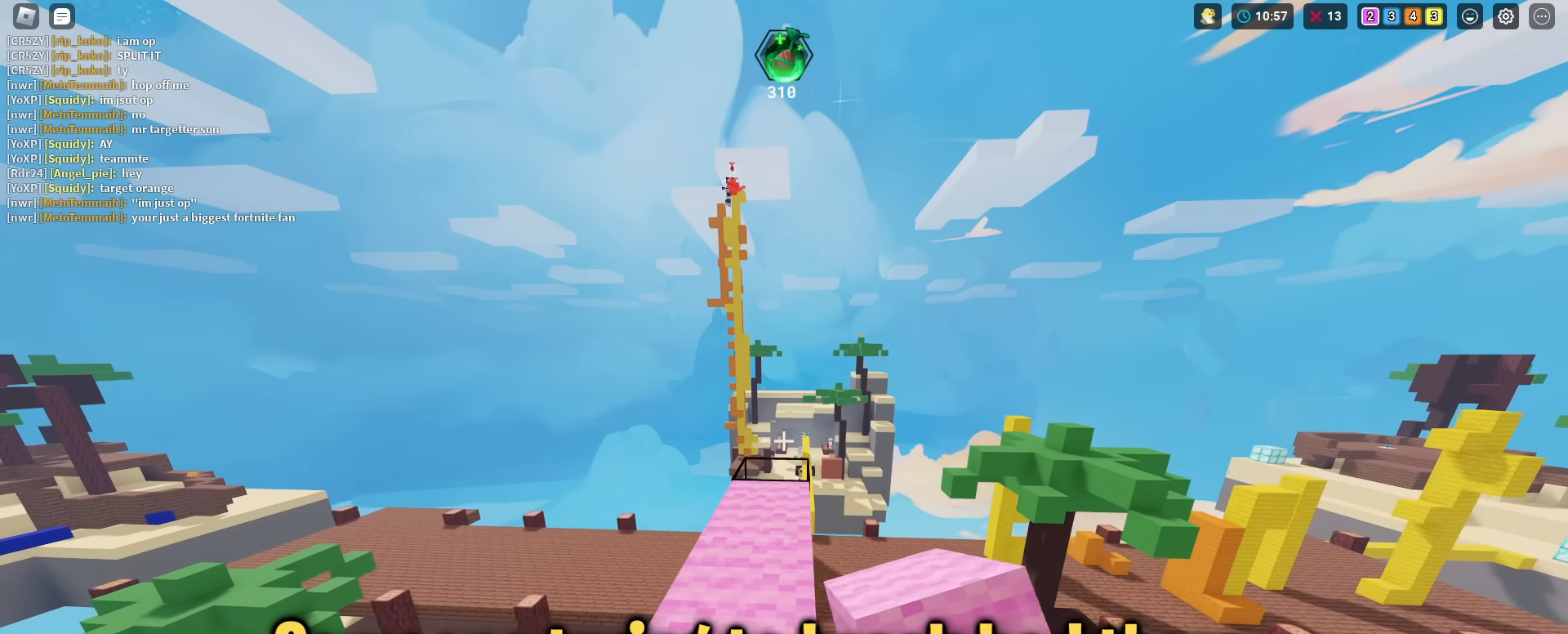
{"keys": ["shift", "w"], "mouse": ["left"], "mouse_move": "still", "events": [[50, "mouse_left", "up"], [134, "mouse_left", "down"], [184, "mouse_left", "up"], [284, "mouse_left", "down"], [367, "mouse_left", "up"], [467, "mouse_left", "down"]]}
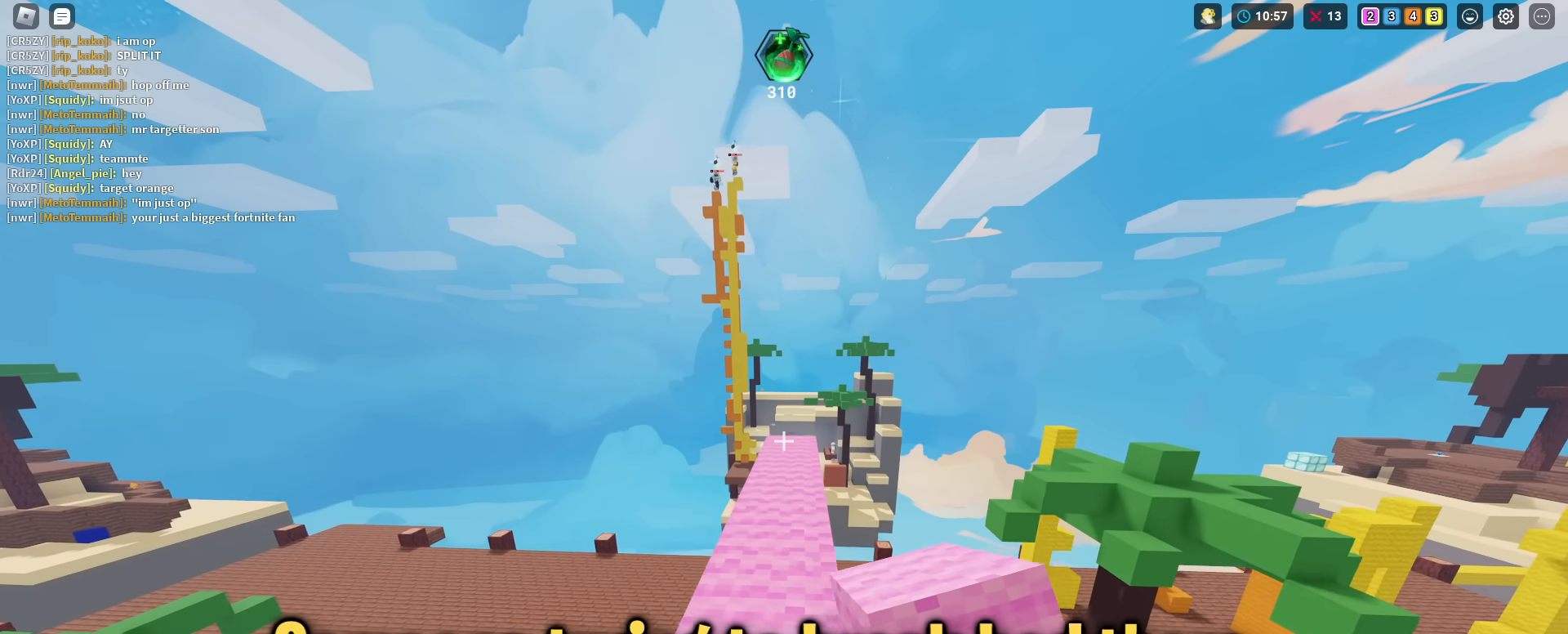
{"keys": ["shift", "w"], "mouse": [], "mouse_move": "still", "events": [[16, "mouse_left", "up"], [250, "d", "down"], [350, "d", "up"]]}
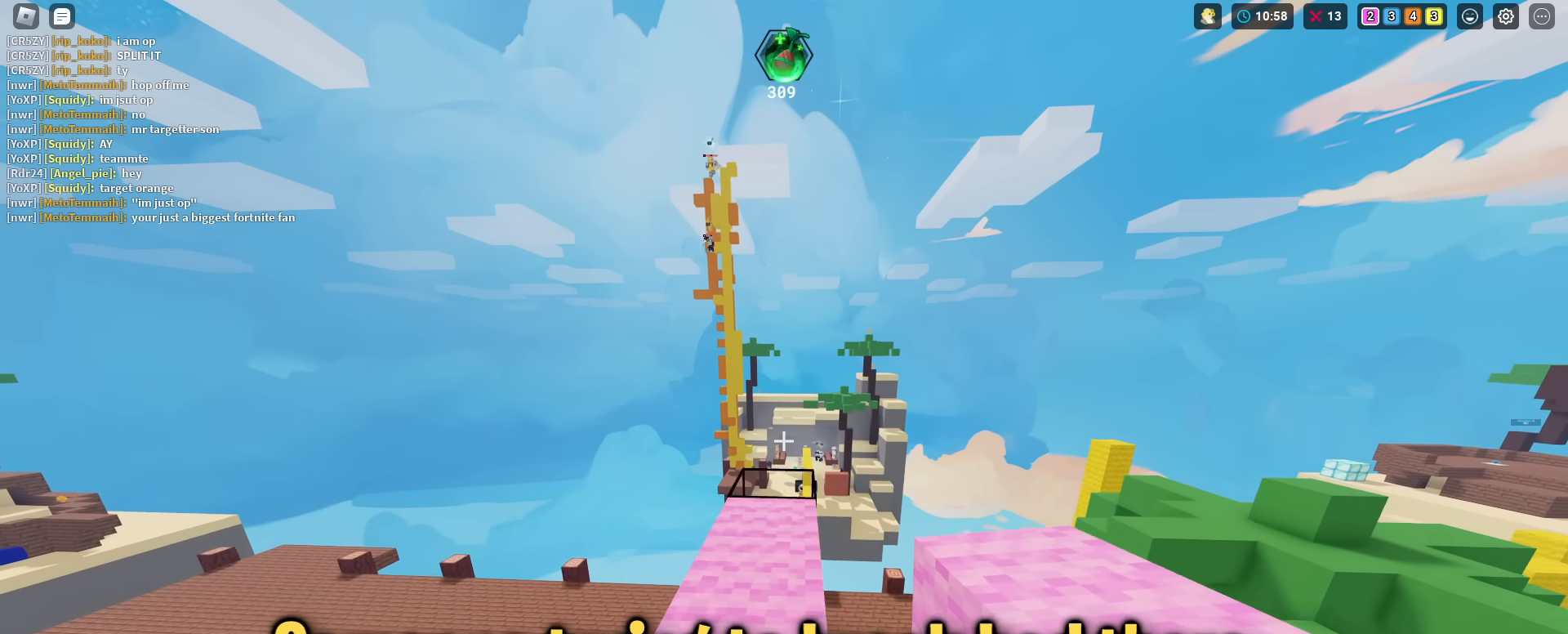
{"keys": ["shift", "w"], "mouse": ["left"], "mouse_move": "still", "events": [[134, "mouse_left", "down"], [167, "mouse_left", "up"], [217, "mouse_left", "down"], [367, "mouse_left", "up"], [451, "mouse_left", "down"]]}
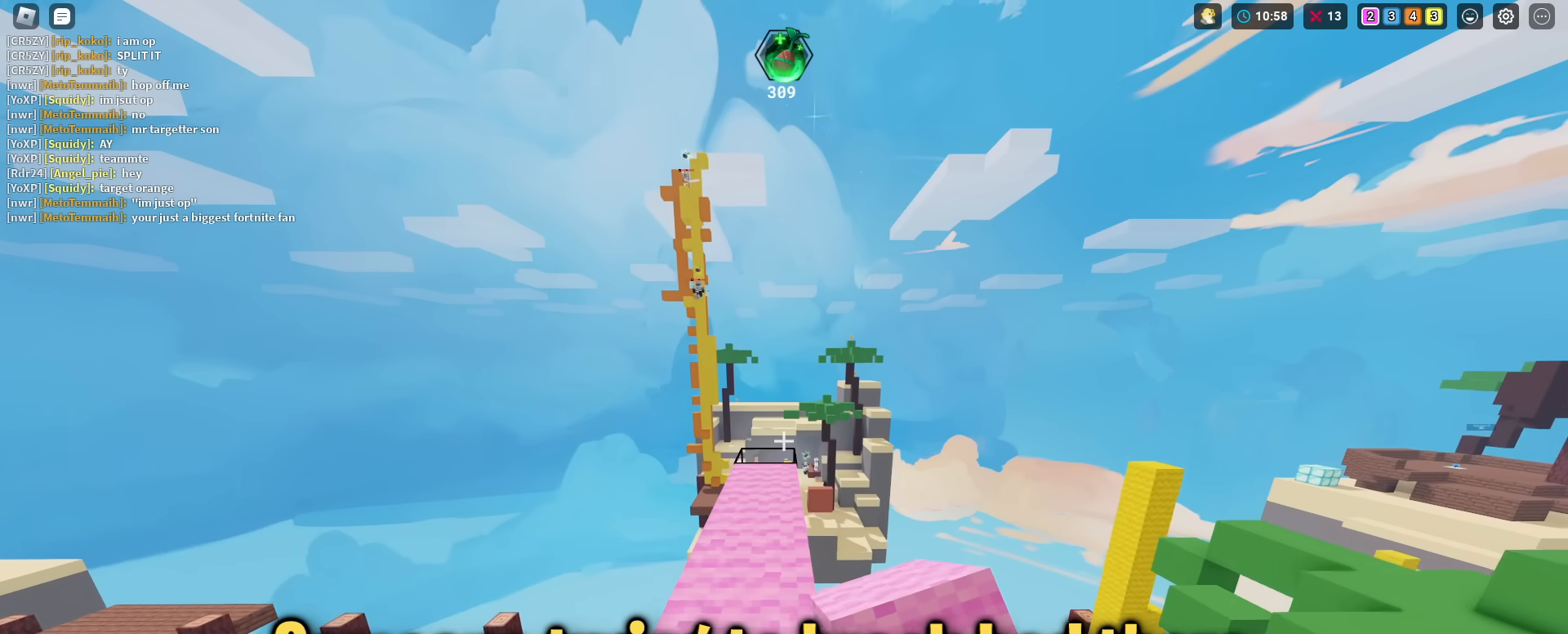
{"keys": ["shift", "w"], "mouse": [], "mouse_move": "still", "events": [[100, "mouse_left", "up"], [133, "mouse_left", "down"], [183, "a", "down"], [233, "a", "up"], [233, "mouse_left", "up"], [333, "mouse_left", "down"], [417, "mouse_left", "up"]]}
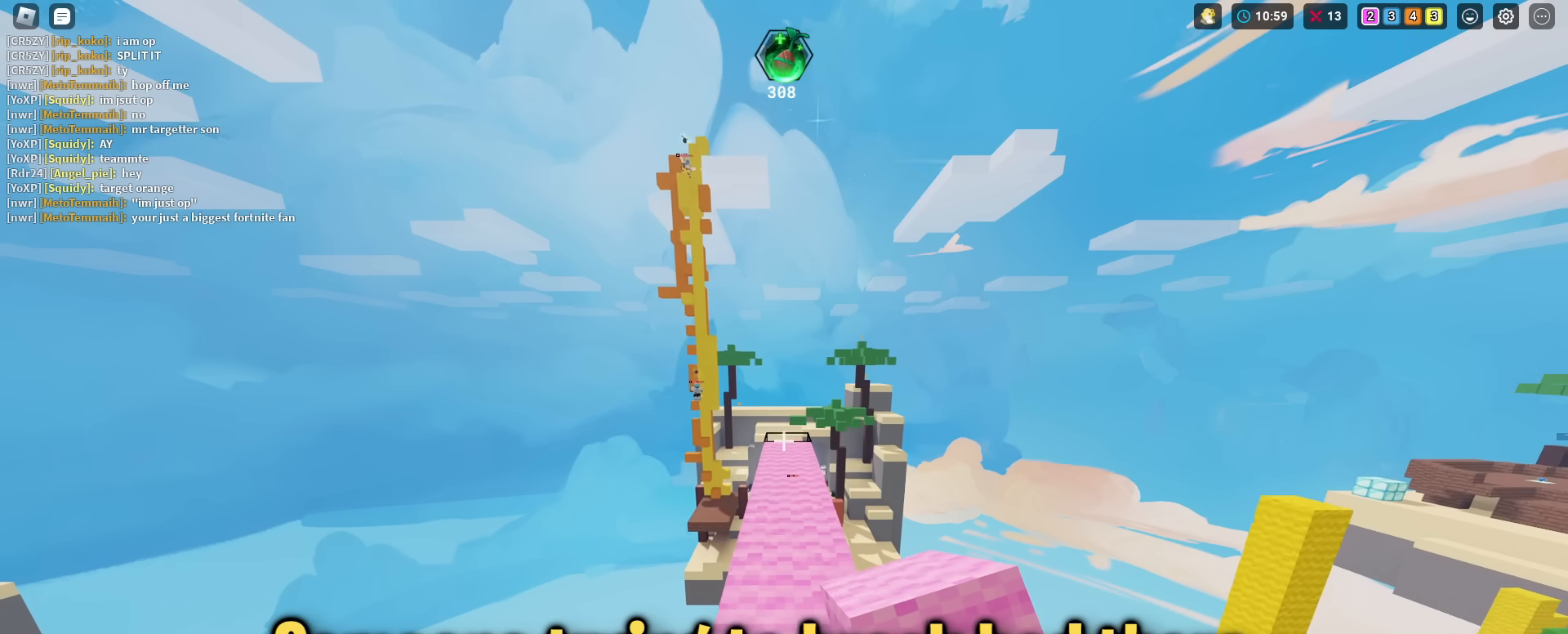
{"keys": ["shift", "w"], "mouse": [], "mouse_move": "still", "events": [[17, "mouse_left", "down"], [100, "mouse_left", "up"], [200, "mouse_left", "down"], [284, "mouse_left", "up"], [384, "mouse_left", "down"], [484, "mouse_left", "up"]]}
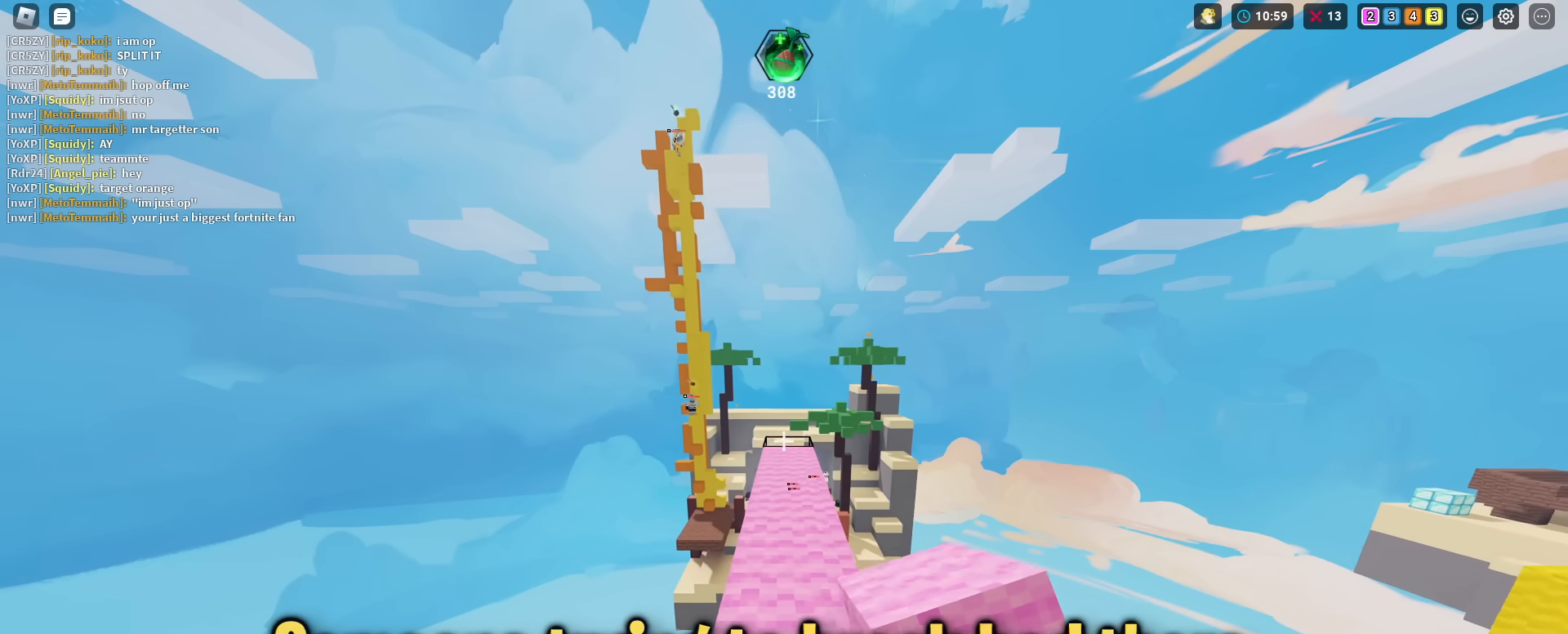
{"keys": ["shift", "w"], "mouse": ["left"], "mouse_move": "still", "events": [[66, "mouse_left", "down"], [166, "mouse_left", "up"], [266, "mouse_left", "down"], [350, "mouse_left", "up"], [450, "mouse_left", "down"]]}
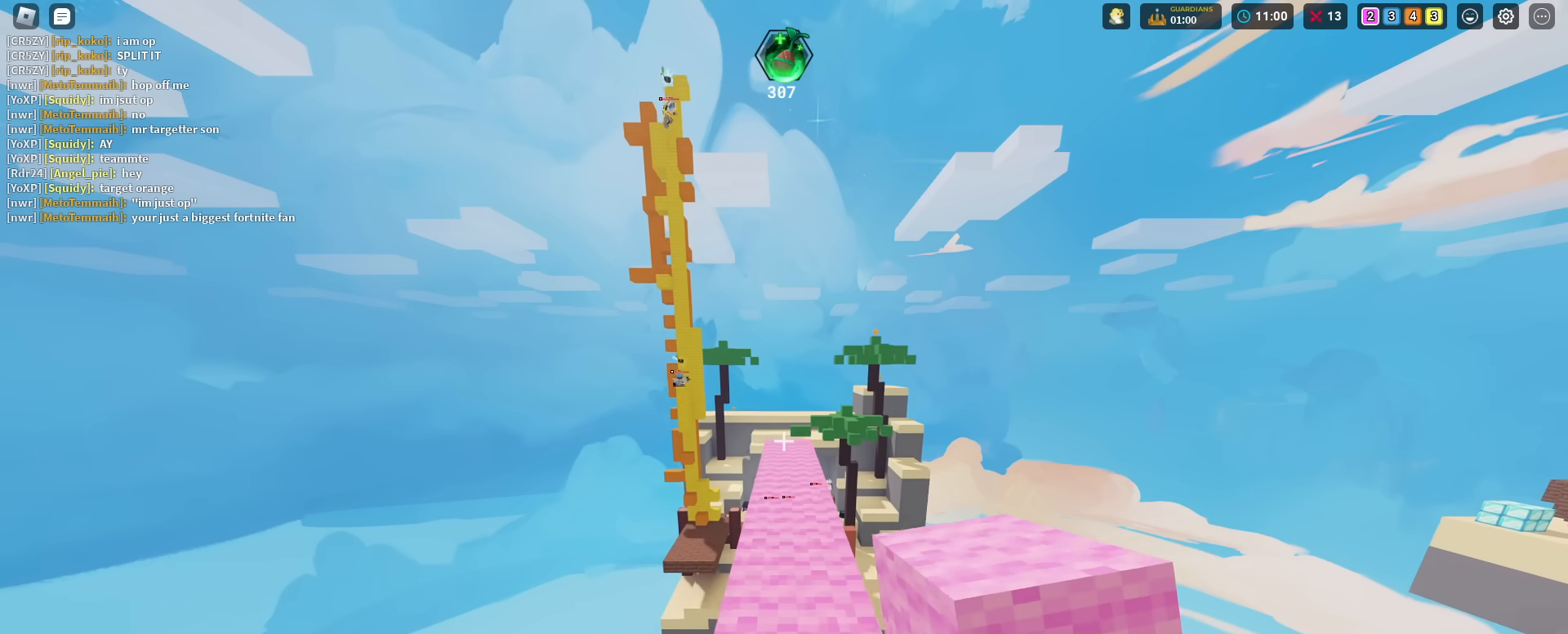
{"keys": ["shift", "w"], "mouse": ["left"], "mouse_move": "still", "events": [[33, "mouse_left", "up"], [134, "mouse_left", "down"], [217, "mouse_left", "up"], [317, "mouse_left", "down"], [417, "mouse_left", "up"], [501, "mouse_left", "down"]]}
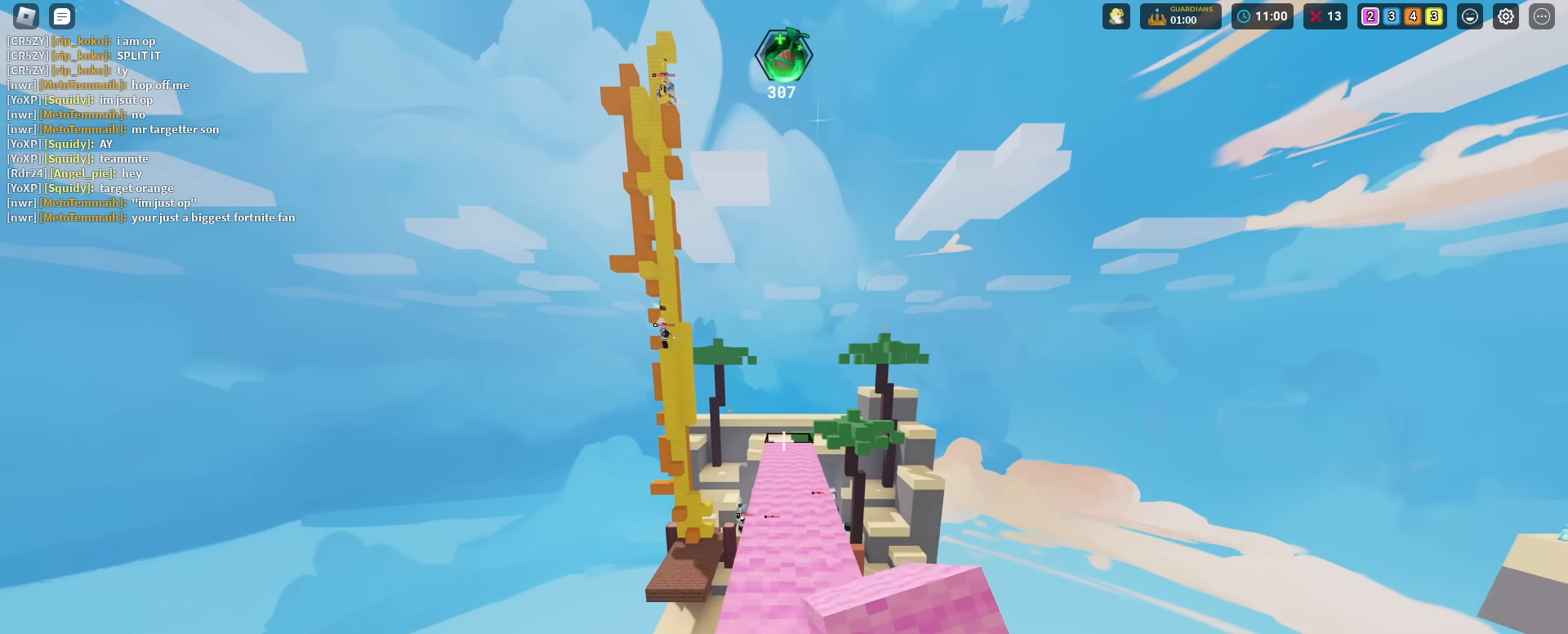
{"keys": ["shift", "w"], "mouse": [], "mouse_move": "still", "events": [[150, "mouse_left", "up"], [200, "mouse_left", "down"], [283, "mouse_left", "up"], [383, "mouse_left", "down"], [483, "mouse_left", "up"]]}
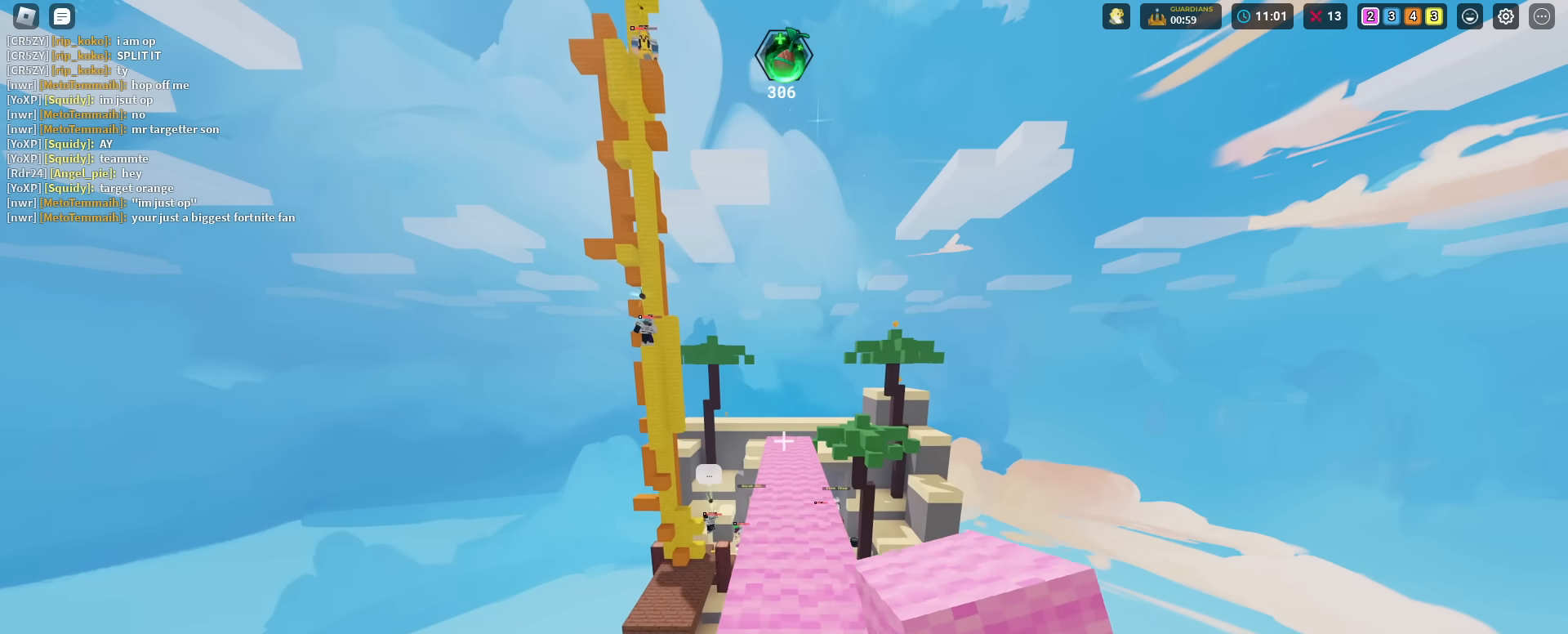
{"keys": ["shift", "w"], "mouse": ["left"], "mouse_move": "still", "events": [[67, "mouse_left", "down"], [217, "mouse_left", "up"], [250, "mouse_left", "down"], [400, "mouse_left", "up"], [450, "mouse_left", "down"]]}
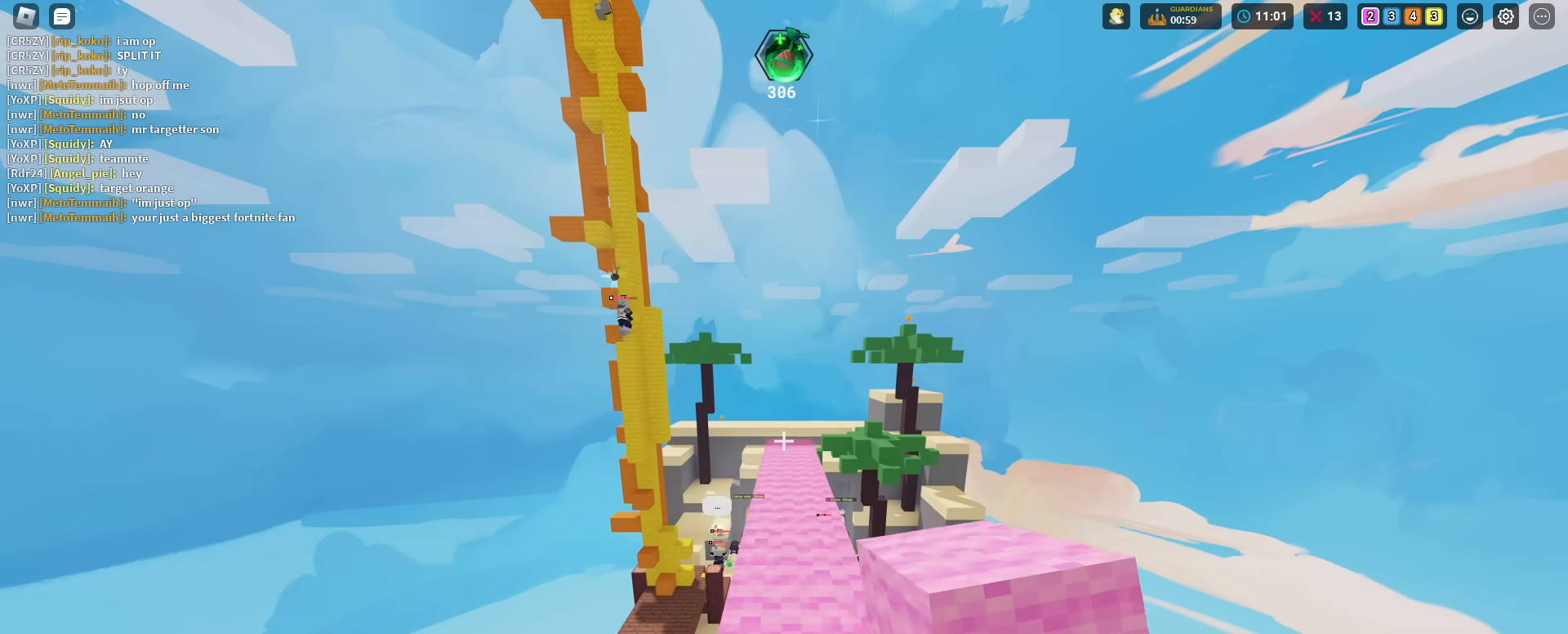
{"keys": ["shift"], "mouse": ["left"], "mouse_move": "still", "events": [[33, "mouse_left", "up"], [133, "w", "up"], [183, "mouse_left", "down"], [216, "mouse_left", "up"], [317, "mouse_left", "down"], [467, "mouse_left", "up"], [500, "mouse_left", "down"]]}
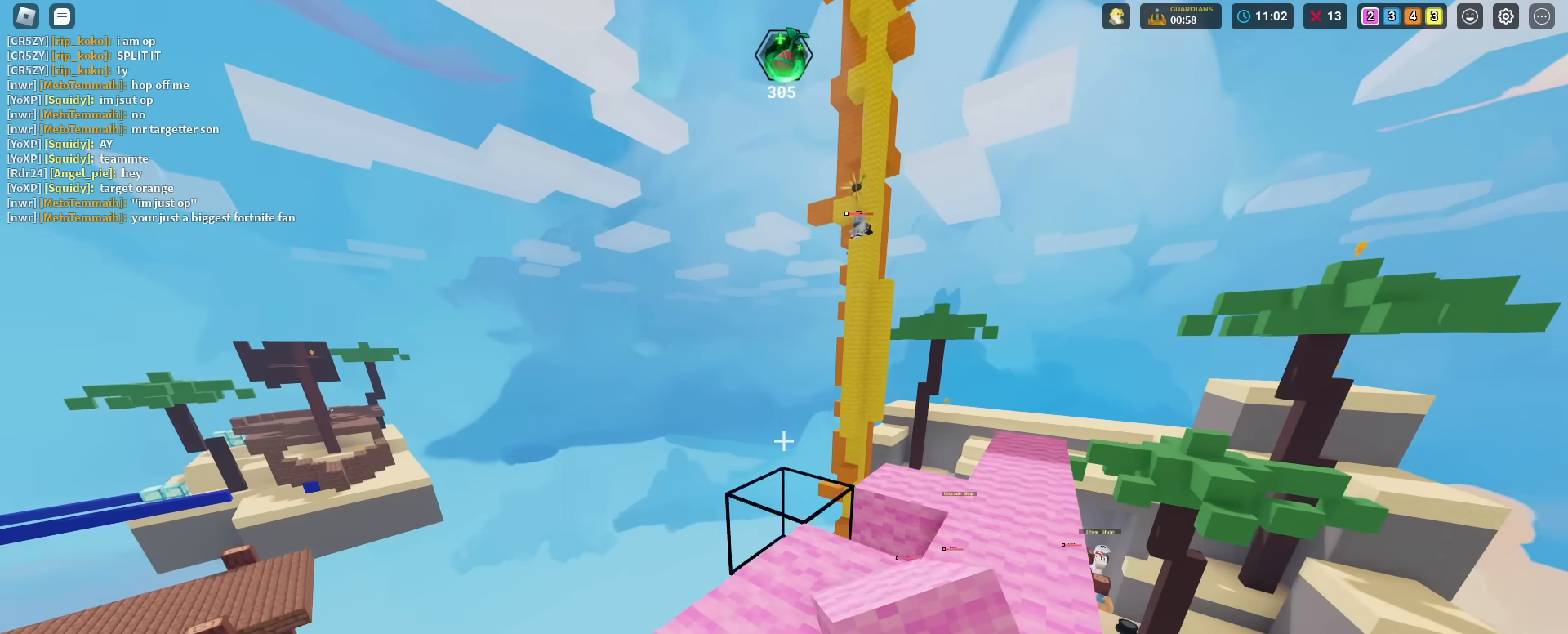
{"keys": ["shift", "w"], "mouse": ["left"], "mouse_move": "still", "events": [[150, "mouse_left", "up"], [150, "w", "down"], [200, "mouse_left", "down"], [334, "mouse_left", "up"], [384, "mouse_left", "down"]]}
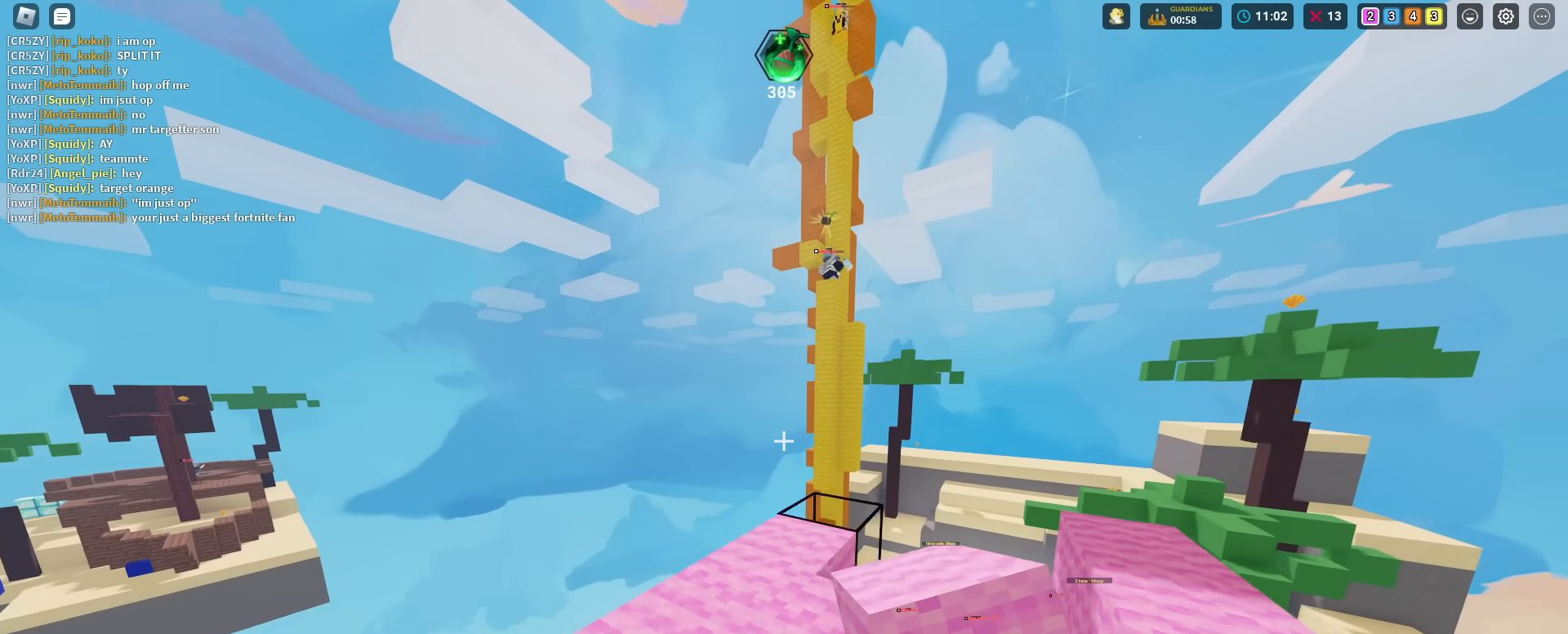
{"keys": ["shift", "w"], "mouse": ["left"], "mouse_move": "still", "events": [[16, "mouse_left", "up"], [66, "mouse_left", "down"], [166, "a", "down"], [216, "mouse_left", "up"], [300, "a", "up"], [300, "mouse_left", "down"], [400, "mouse_left", "up"], [450, "mouse_left", "down"]]}
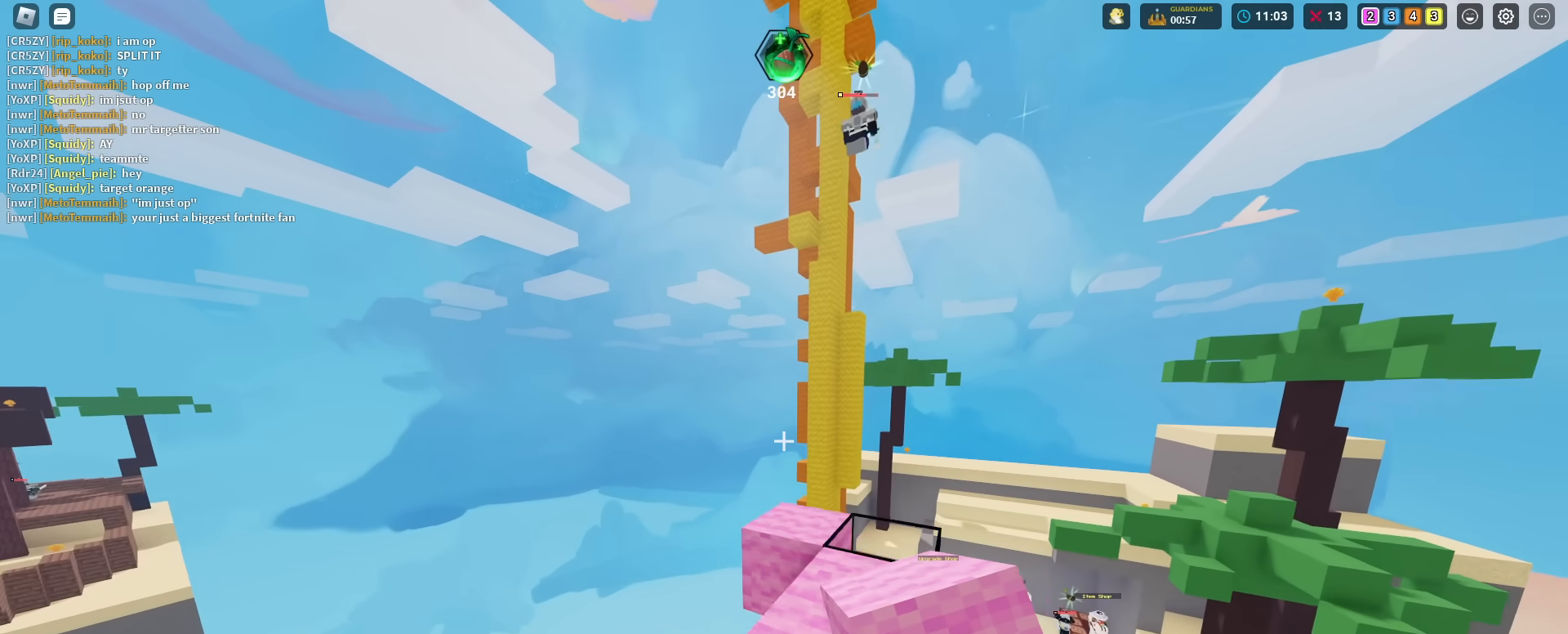
{"keys": ["shift"], "mouse": [], "mouse_move": "still", "events": [[83, "mouse_left", "up"], [184, "mouse_left", "down"], [267, "mouse_left", "up"], [367, "mouse_left", "down"], [367, "w", "up"], [467, "mouse_left", "up"]]}
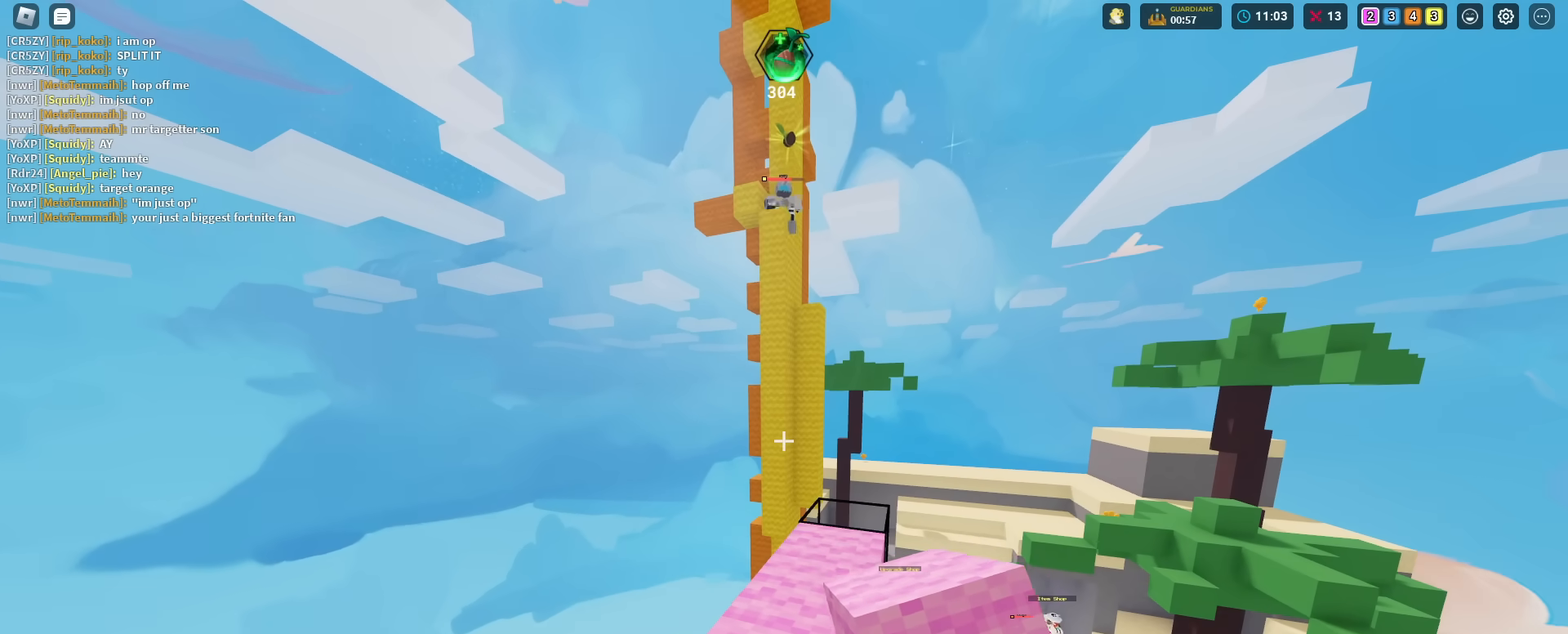
{"keys": ["shift", "w"], "mouse": ["left"], "mouse_move": "still", "events": [[50, "mouse_left", "down"], [100, "w", "down"], [150, "mouse_left", "up"], [250, "mouse_left", "down"], [333, "mouse_left", "up"], [433, "mouse_left", "down"]]}
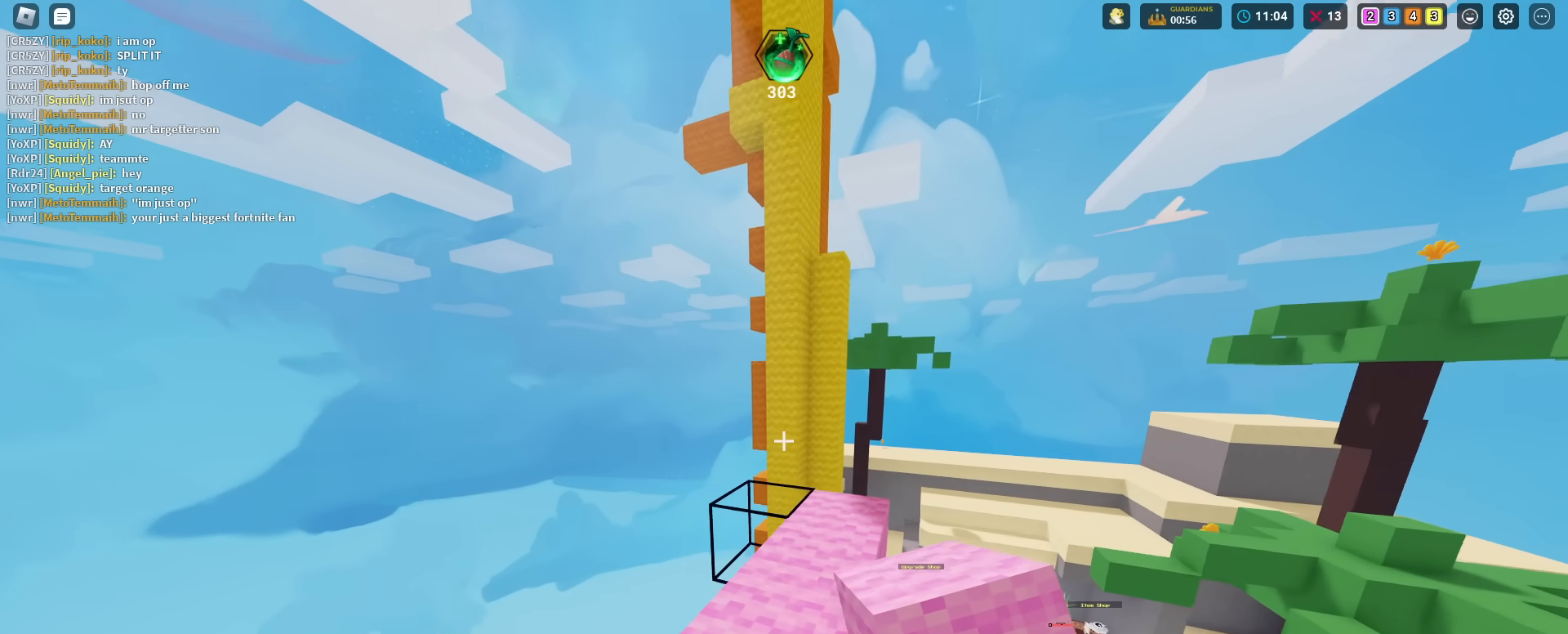
{"keys": ["shift", "w"], "mouse": ["left"], "mouse_move": "still", "events": [[67, "mouse_left", "up"], [117, "mouse_left", "down"], [217, "mouse_left", "up"], [300, "mouse_left", "down"], [400, "mouse_left", "up"], [484, "mouse_left", "down"]]}
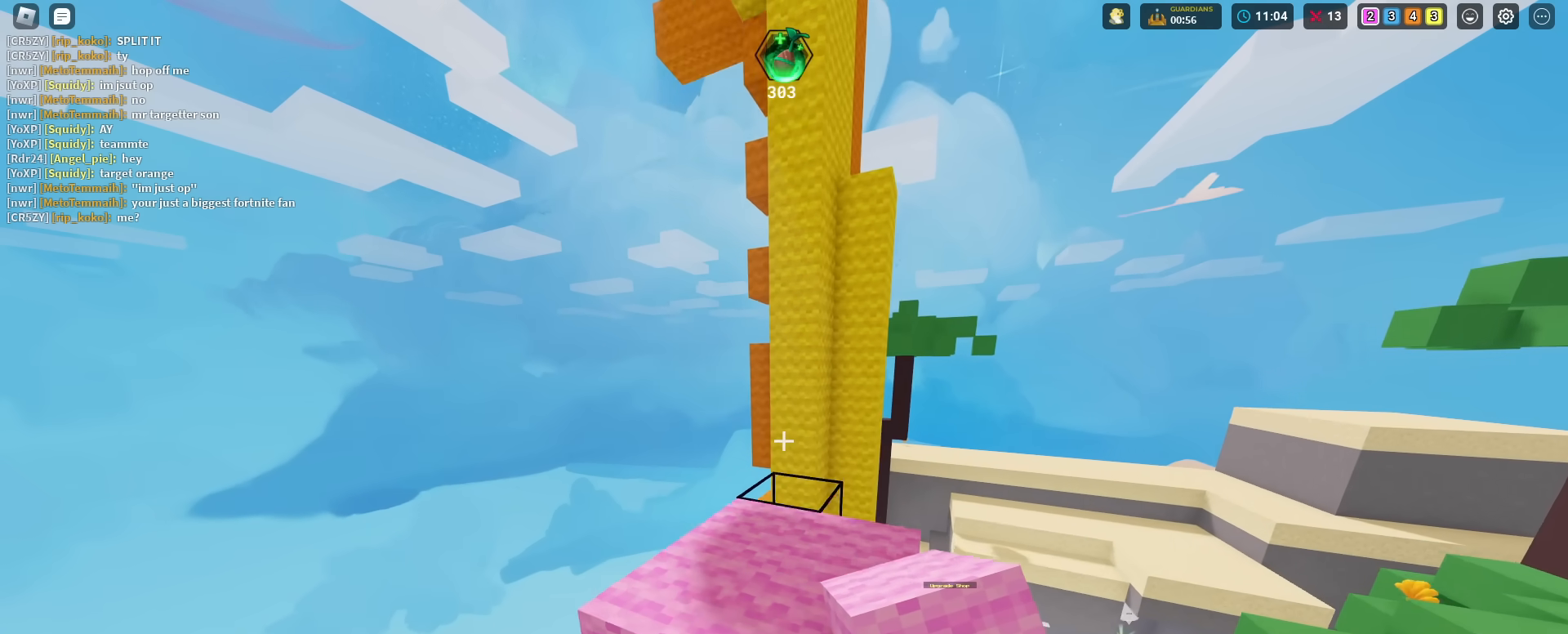
{"keys": ["shift", "w"], "mouse": [], "mouse_move": "still", "events": [[83, "mouse_left", "up"], [317, "mouse_left", "down"], [417, "mouse_left", "up"]]}
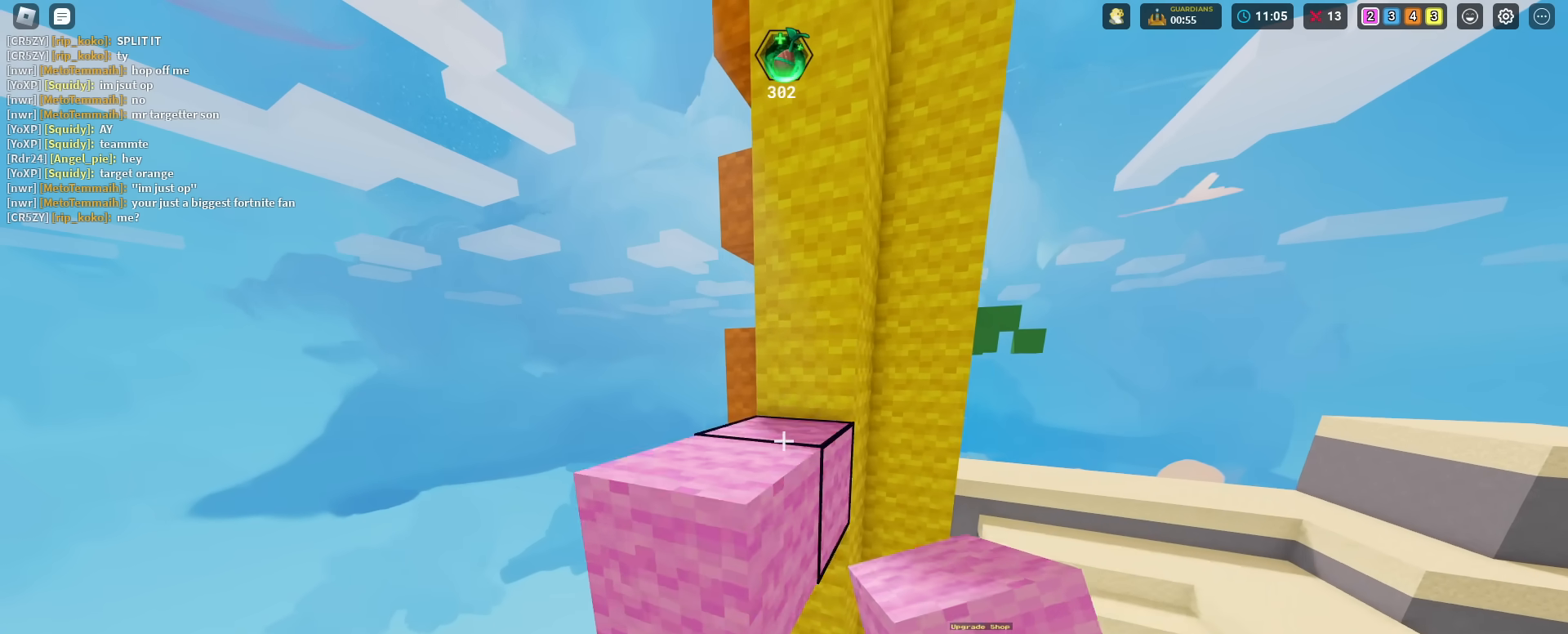
{"keys": ["shift"], "mouse": [], "mouse_move": "still", "events": [[50, "space", "down"], [200, "space", "up"], [334, "w", "up"], [384, "mouse_left", "down"], [484, "mouse_left", "up"]]}
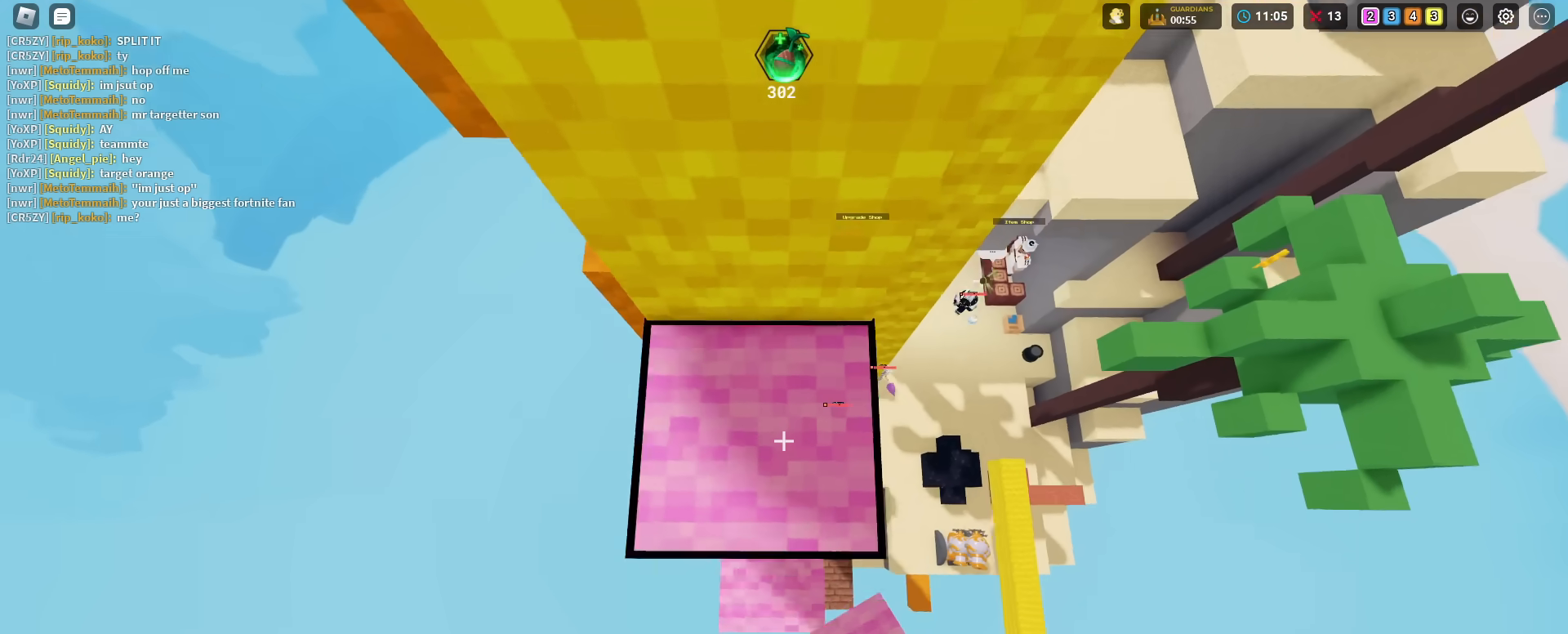
{"keys": ["shift"], "mouse": ["left"], "mouse_move": "still", "events": [[16, "mouse_left", "down"], [166, "mouse_left", "up"], [266, "mouse_left", "down"], [350, "mouse_left", "up"], [450, "mouse_left", "down"]]}
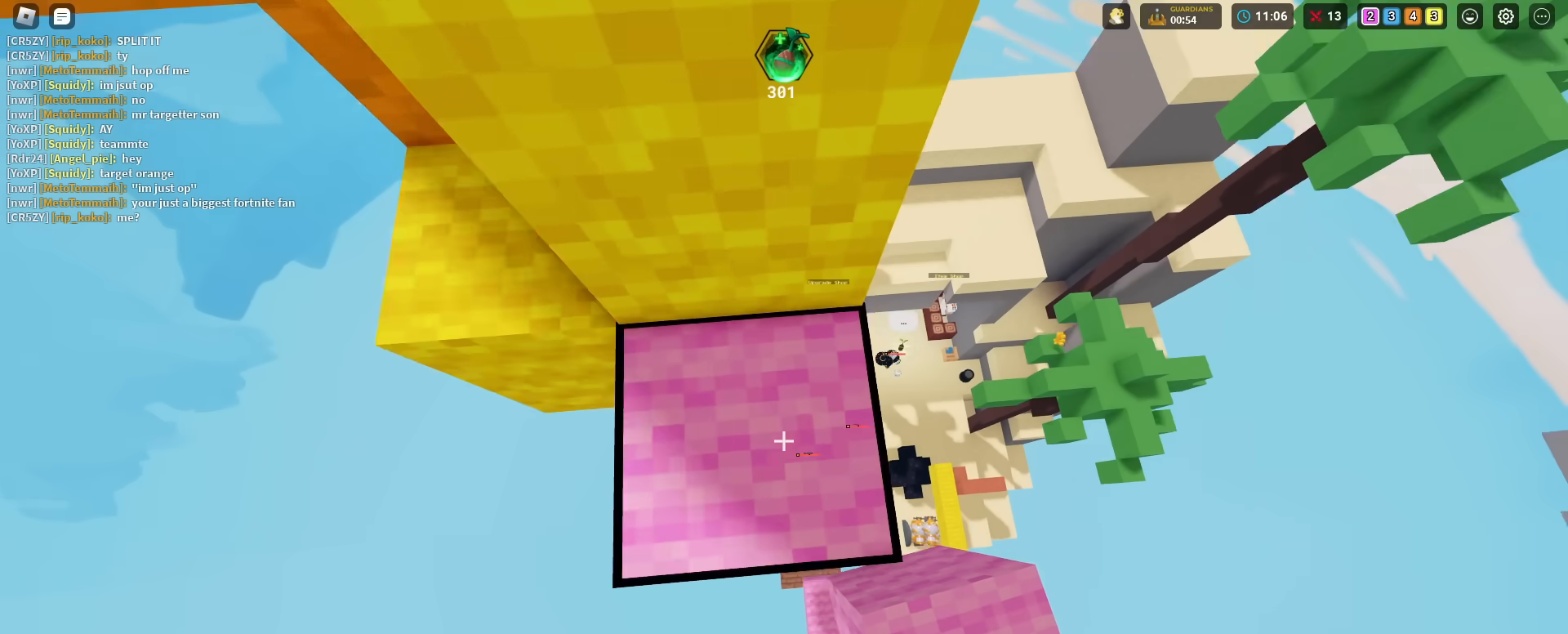
{"keys": ["shift"], "mouse": [], "mouse_move": "still", "events": [[33, "mouse_left", "up"], [134, "1", "down"], [134, "space", "down"], [184, "mouse_left", "down"], [217, "1", "up"], [217, "space", "up"], [267, "mouse_left", "up"], [317, "mouse_left", "down"], [367, "mouse_left", "up"]]}
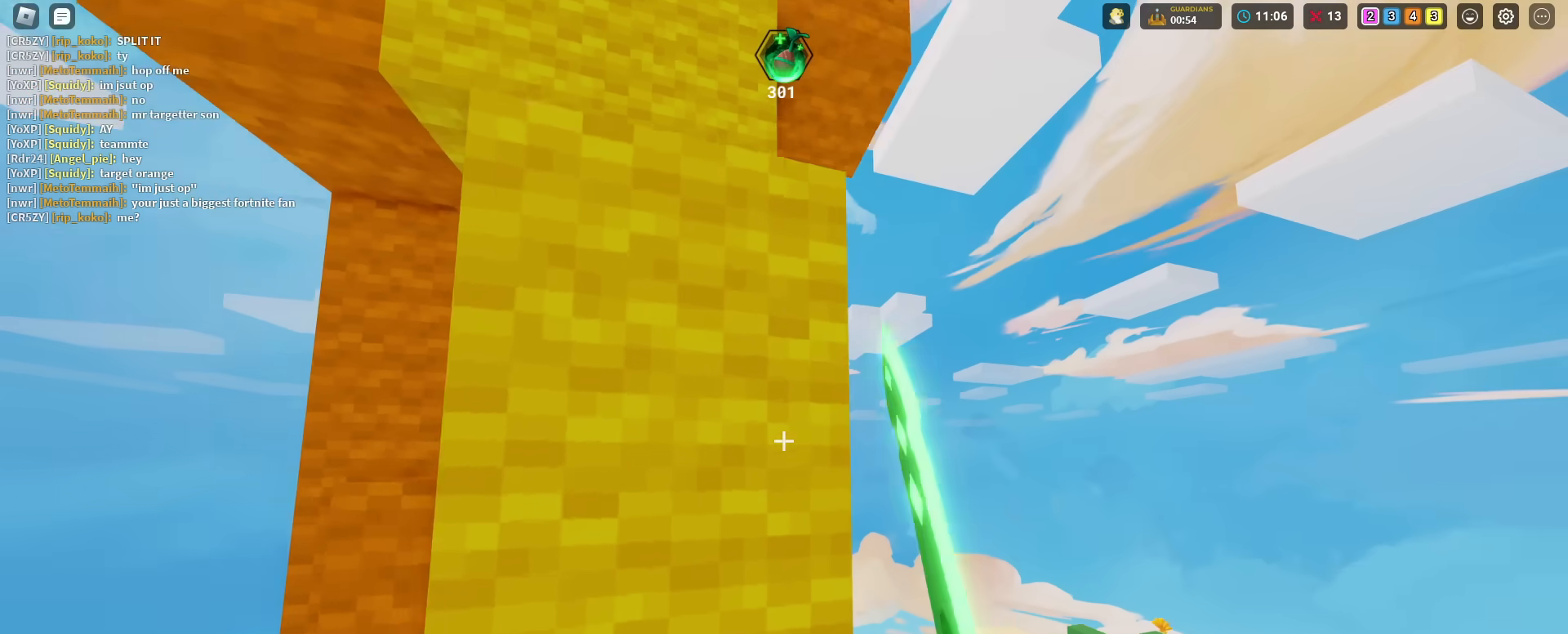
{"keys": ["shift"], "mouse": [], "mouse_move": "still", "events": [[150, "mouse_left", "down"], [250, "mouse_left", "up"], [283, "mouse_left", "down"], [333, "mouse_left", "up"]]}